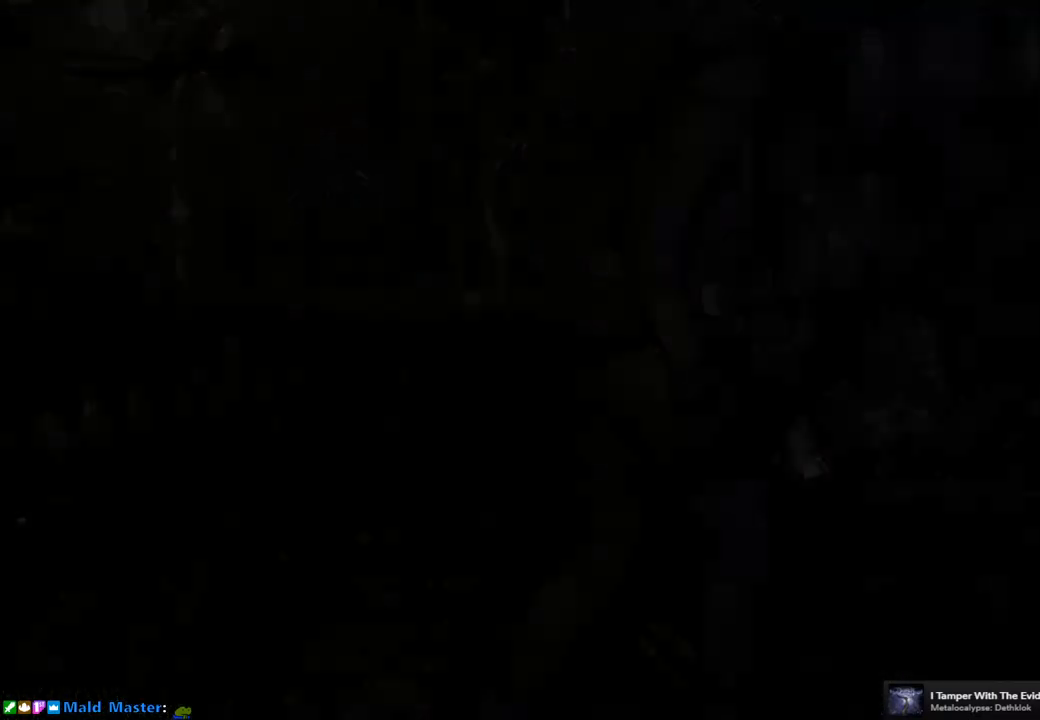
Gameplay with a controller (PlayStation layout); each line is a JSON object with the inputs held at the frame after it. "events" lists button and stick changes between this image and that frame as [ms after this image, input, new state], when the widget could be followed in between.
{"buttons": ["DPAD_RIGHT"], "left_stick": "center", "right_stick": "center", "events": [[433, "DPAD_DOWN", "down"], [483, "DPAD_RIGHT", "down"], [500, "DPAD_DOWN", "up"]]}
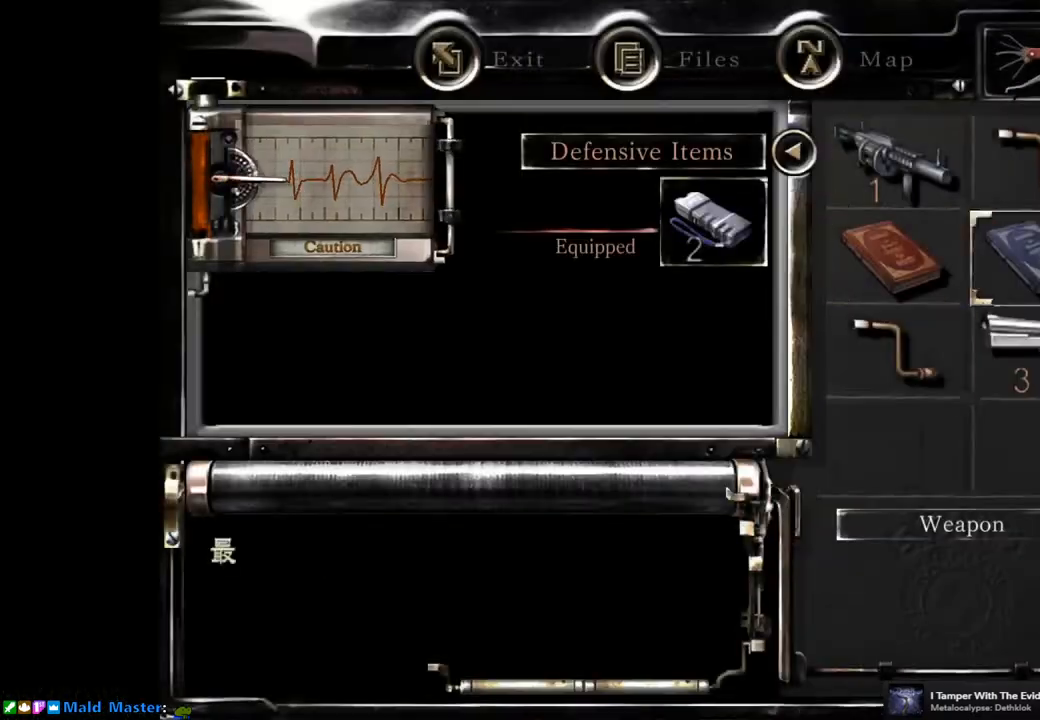
{"buttons": [], "left_stick": "center", "right_stick": "center", "events": [[33, "DPAD_RIGHT", "up"], [50, "DPAD_RIGHT", "down"], [150, "DPAD_RIGHT", "up"], [167, "CROSS", "down"], [267, "CROSS", "up"]]}
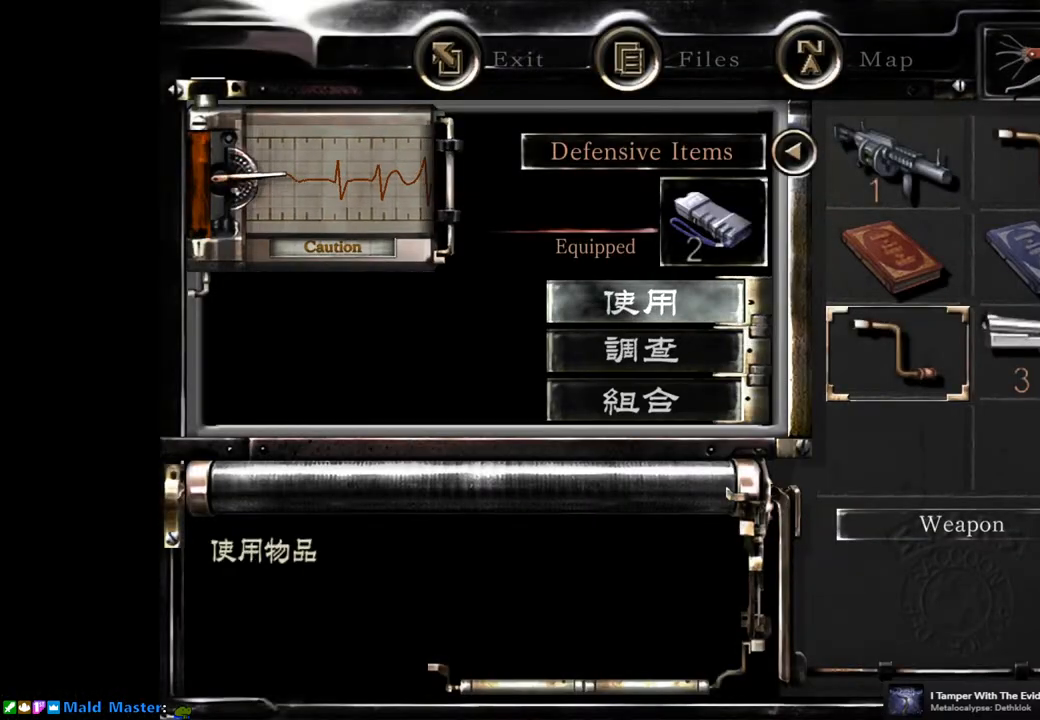
{"buttons": ["DPAD_RIGHT"], "left_stick": "center", "right_stick": "center", "events": [[33, "CIRCLE", "down"], [117, "CIRCLE", "up"], [283, "DPAD_UP", "down"], [400, "DPAD_RIGHT", "down"], [400, "DPAD_UP", "up"]]}
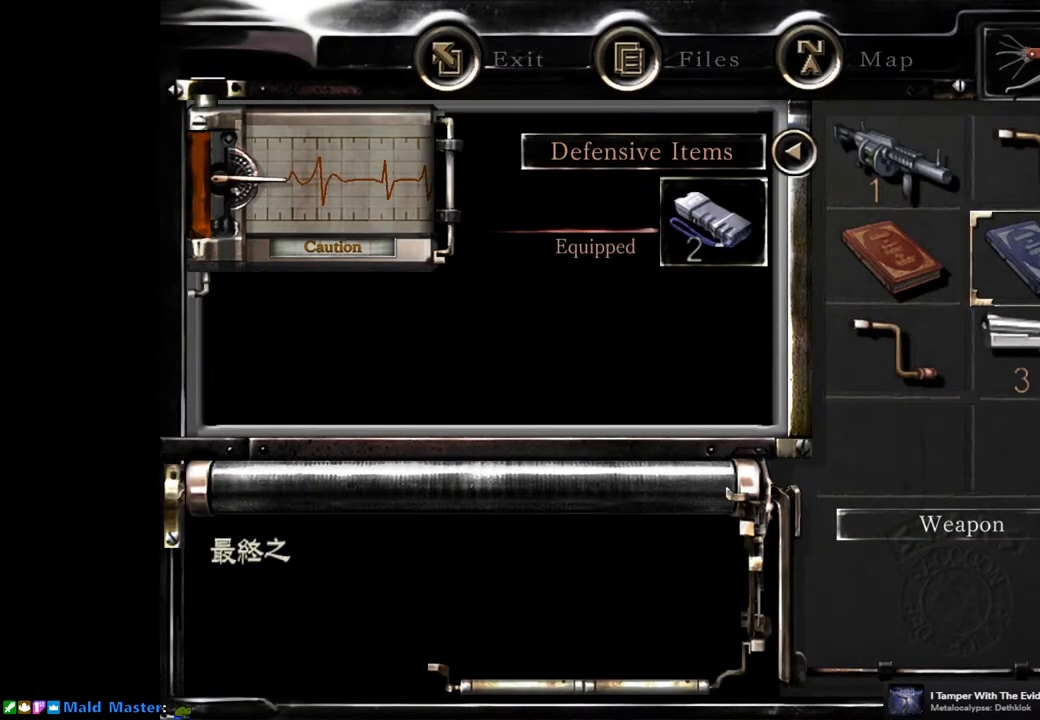
{"buttons": [], "left_stick": "center", "right_stick": "center", "events": [[17, "DPAD_RIGHT", "up"], [50, "CROSS", "down"], [150, "CROSS", "up"]]}
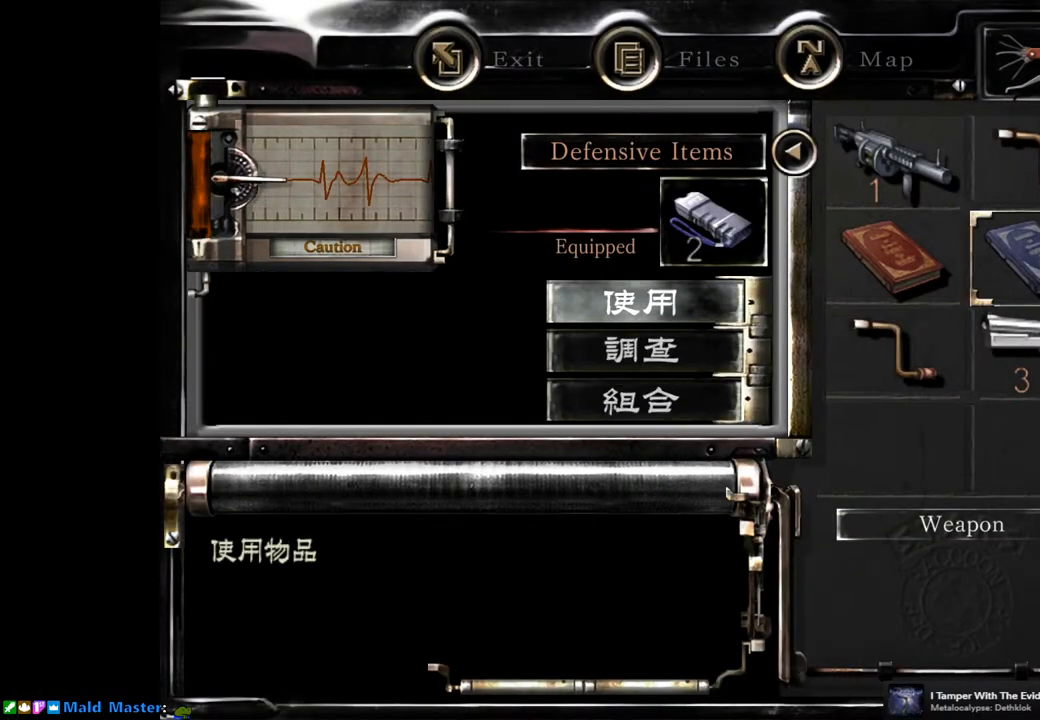
{"buttons": [], "left_stick": "center", "right_stick": "center", "events": [[50, "DPAD_DOWN", "down"], [150, "DPAD_DOWN", "up"], [200, "CROSS", "down"], [317, "CROSS", "up"]]}
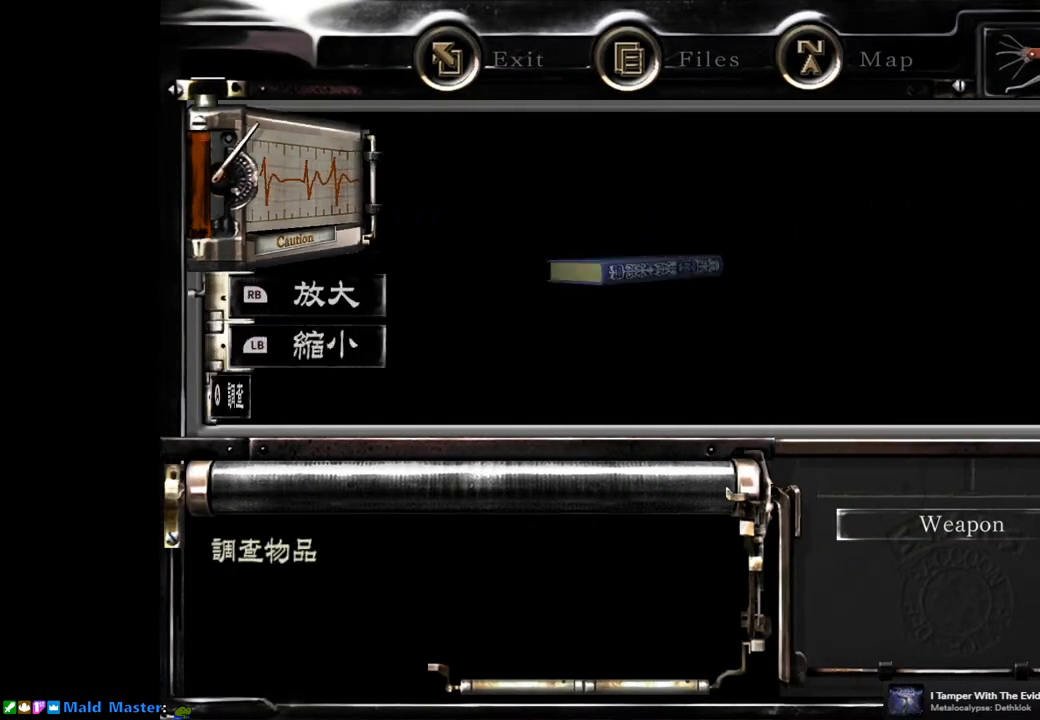
{"buttons": [], "left_stick": "center", "right_stick": "center", "events": []}
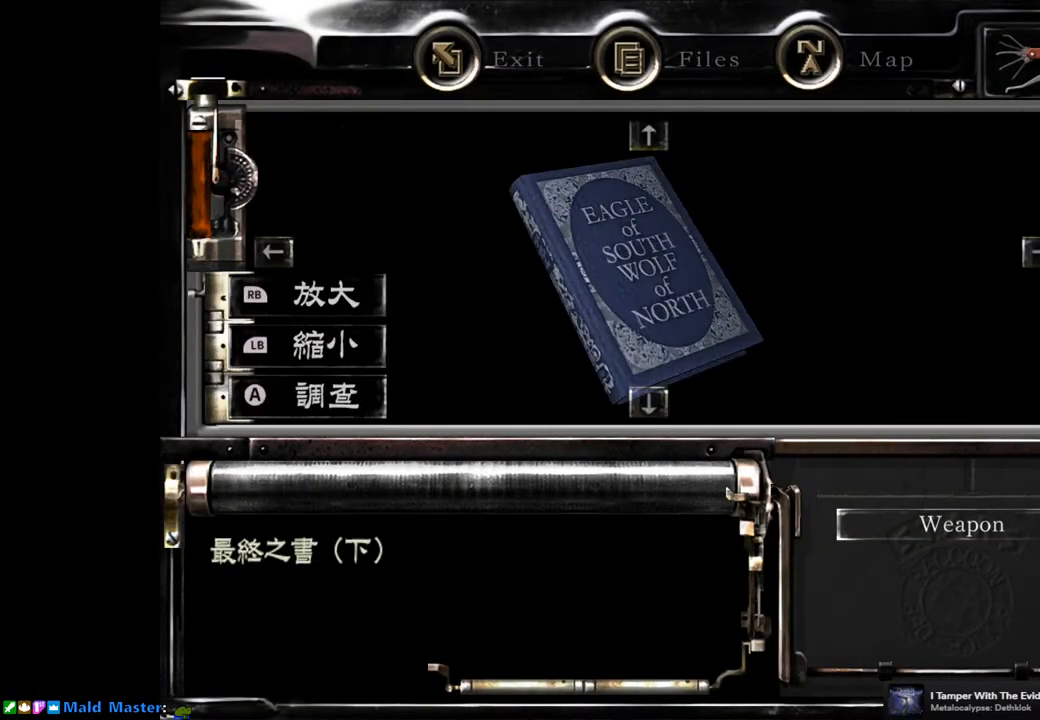
{"buttons": [], "left_stick": "center", "right_stick": "center", "events": []}
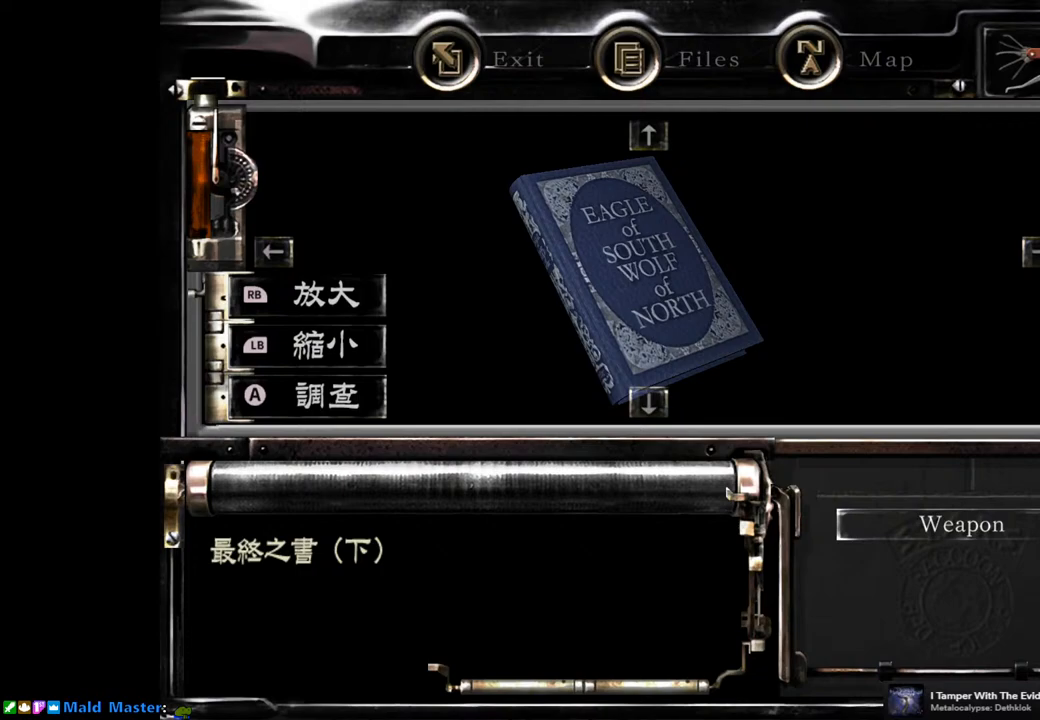
{"buttons": ["CROSS"], "left_stick": "center", "right_stick": "center", "events": [[17, "DPAD_LEFT", "down"], [67, "DPAD_DOWN", "down"], [417, "DPAD_DOWN", "up"], [433, "CROSS", "down"], [450, "DPAD_LEFT", "up"]]}
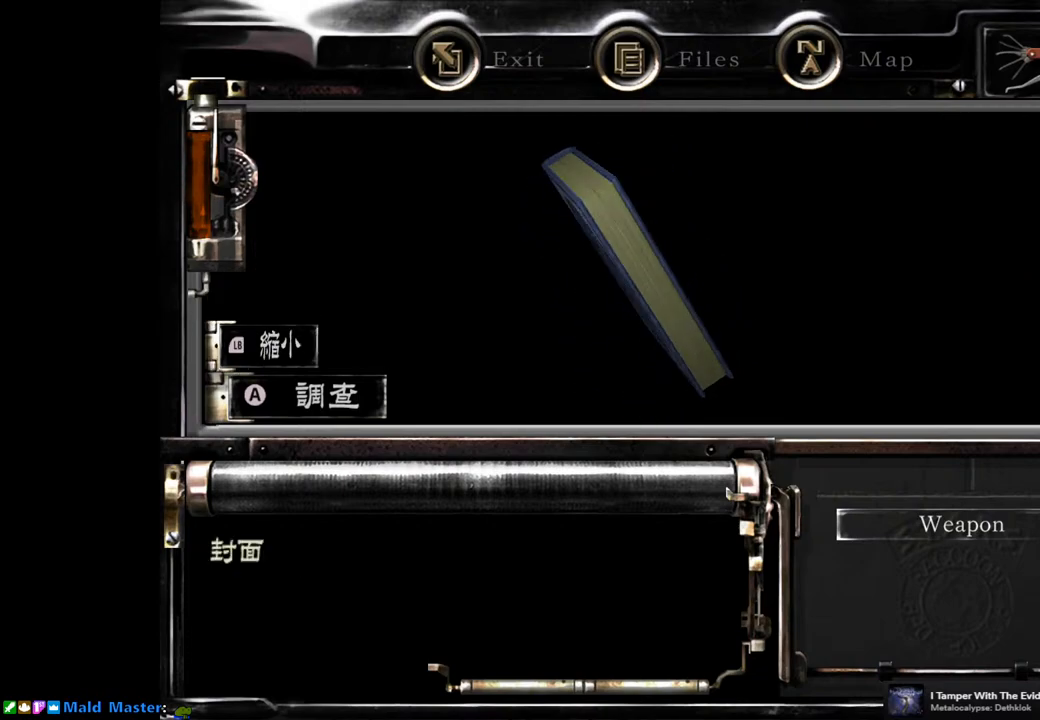
{"buttons": ["CROSS"], "left_stick": "center", "right_stick": "center", "events": [[33, "CROSS", "up"], [117, "CROSS", "down"], [217, "CROSS", "up"], [300, "CROSS", "down"], [367, "CROSS", "up"], [450, "CROSS", "down"]]}
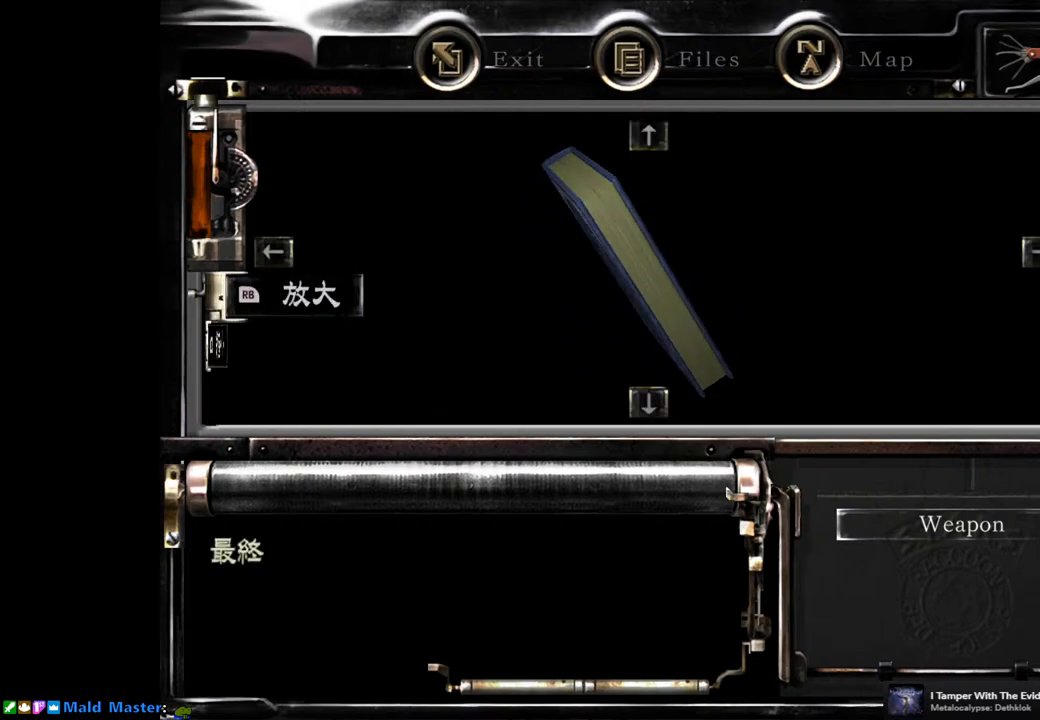
{"buttons": [], "left_stick": "center", "right_stick": "center", "events": [[17, "CROSS", "up"], [100, "CROSS", "down"], [150, "CROSS", "up"], [233, "CROSS", "down"], [317, "CROSS", "up"]]}
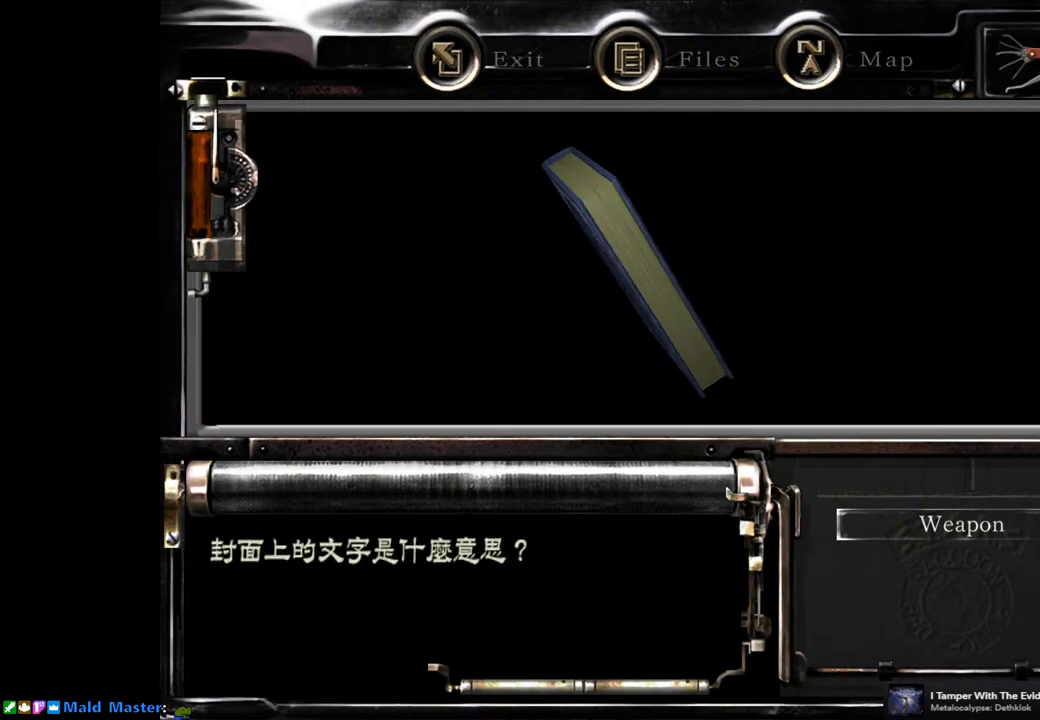
{"buttons": ["DPAD_LEFT"], "left_stick": "center", "right_stick": "center", "events": [[183, "CROSS", "down"], [283, "CROSS", "up"], [417, "DPAD_LEFT", "down"]]}
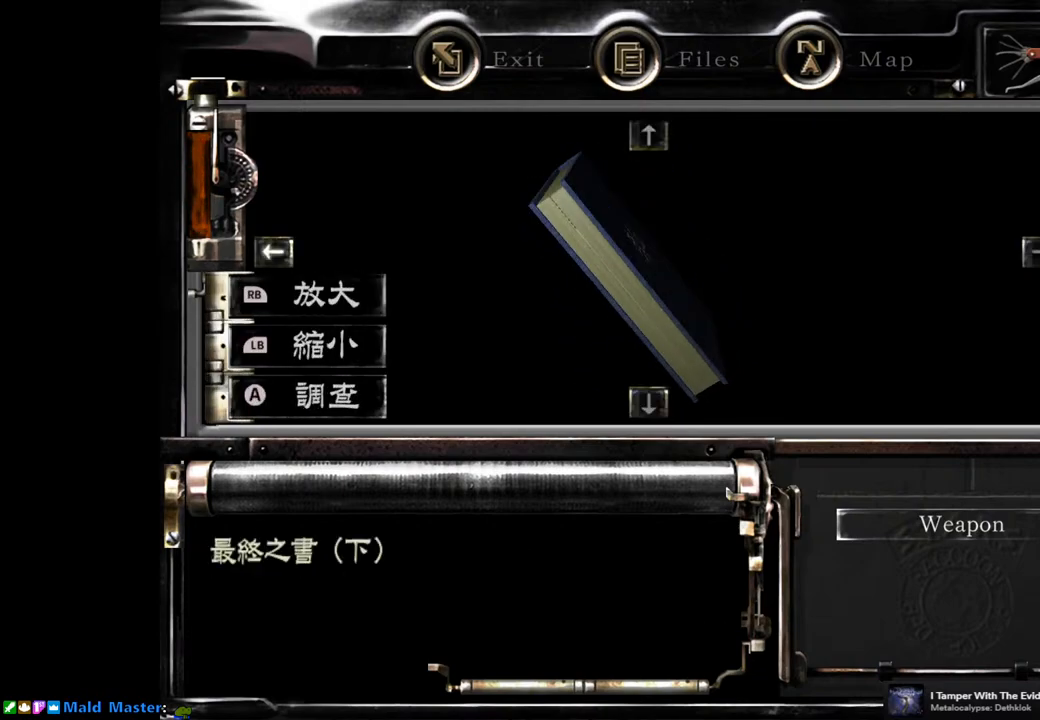
{"buttons": [], "left_stick": "center", "right_stick": "center", "events": [[50, "CROSS", "down"], [50, "DPAD_LEFT", "up"], [167, "CROSS", "up"], [250, "CROSS", "down"], [333, "CROSS", "up"]]}
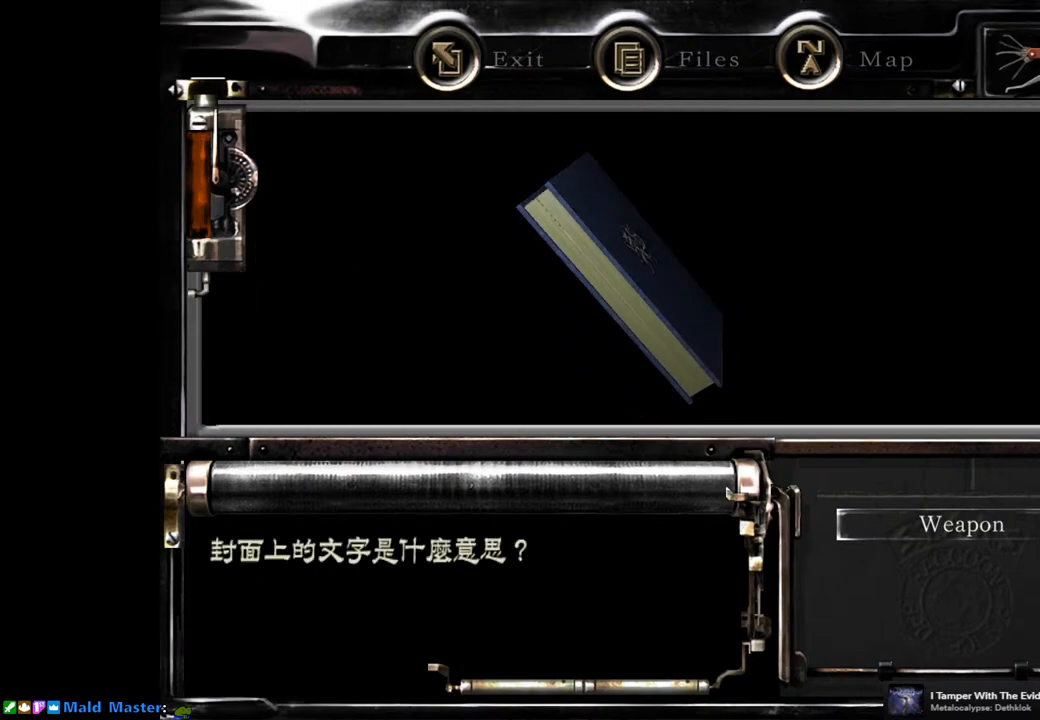
{"buttons": [], "left_stick": "center", "right_stick": "center", "events": [[33, "CROSS", "down"], [133, "CROSS", "up"]]}
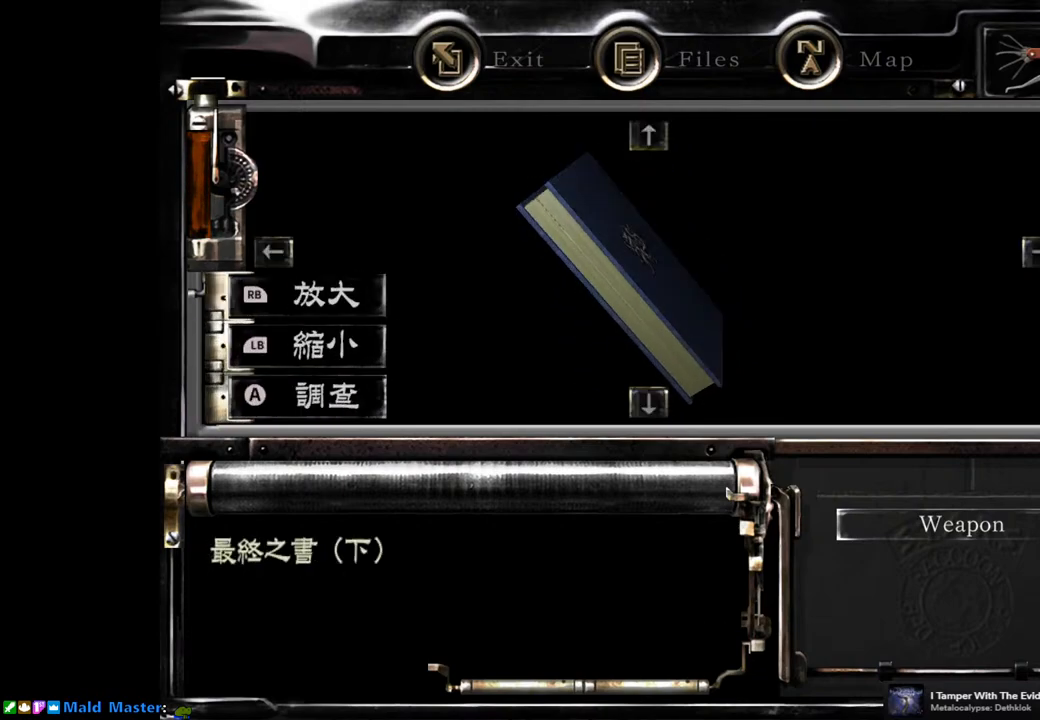
{"buttons": ["CROSS"], "left_stick": "center", "right_stick": "center", "events": [[100, "DPAD_UP", "down"], [183, "DPAD_UP", "up"], [483, "CROSS", "down"]]}
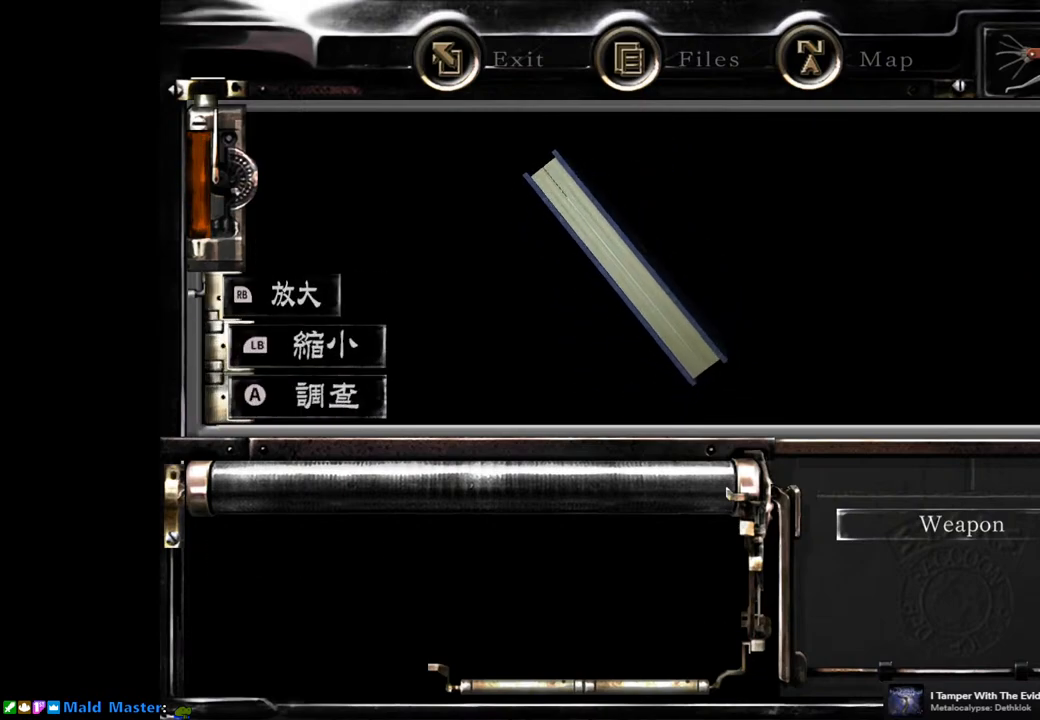
{"buttons": [], "left_stick": "center", "right_stick": "center", "events": [[100, "CROSS", "up"], [200, "CROSS", "down"], [267, "CROSS", "up"], [383, "CROSS", "down"], [433, "CROSS", "up"]]}
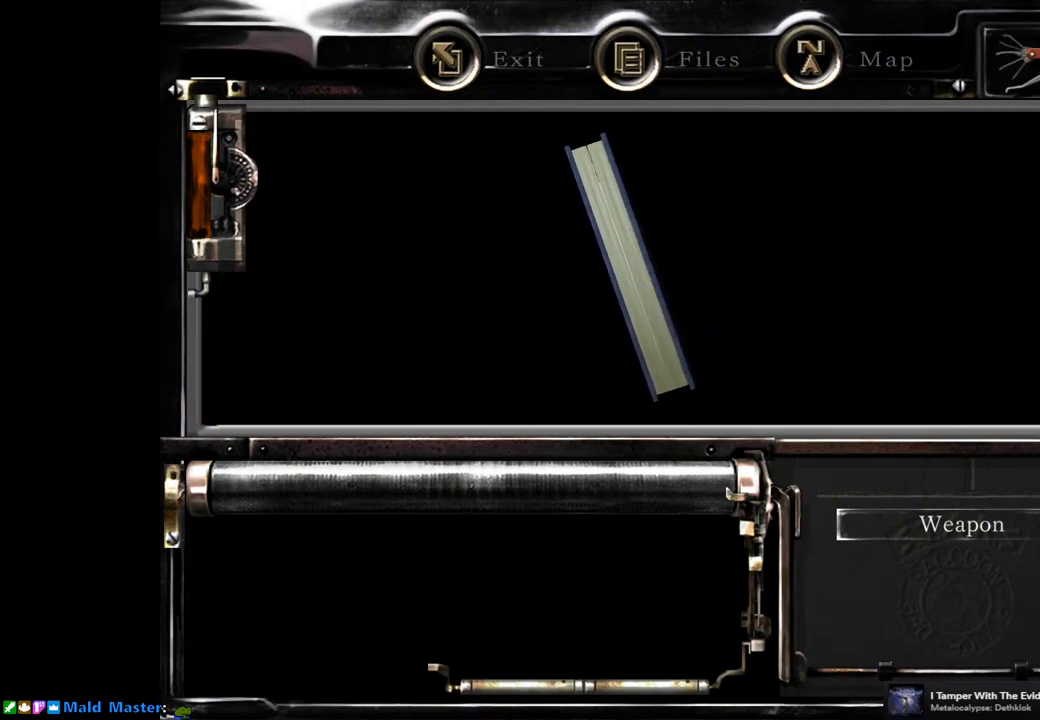
{"buttons": [], "left_stick": "center", "right_stick": "center", "events": []}
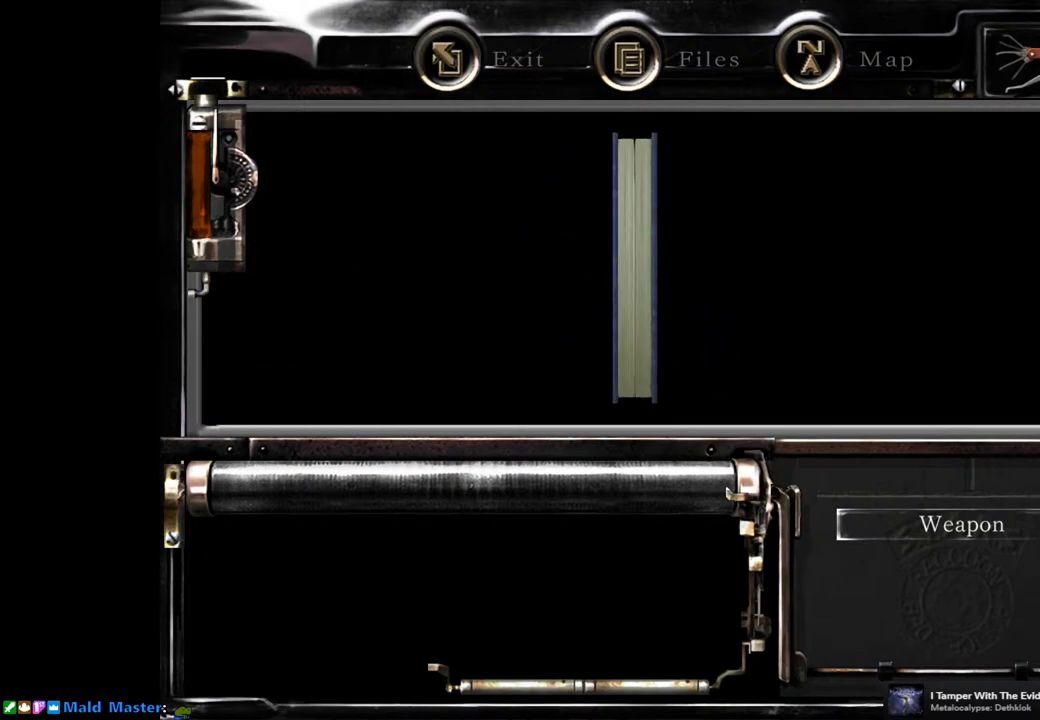
{"buttons": [], "left_stick": "center", "right_stick": "center", "events": []}
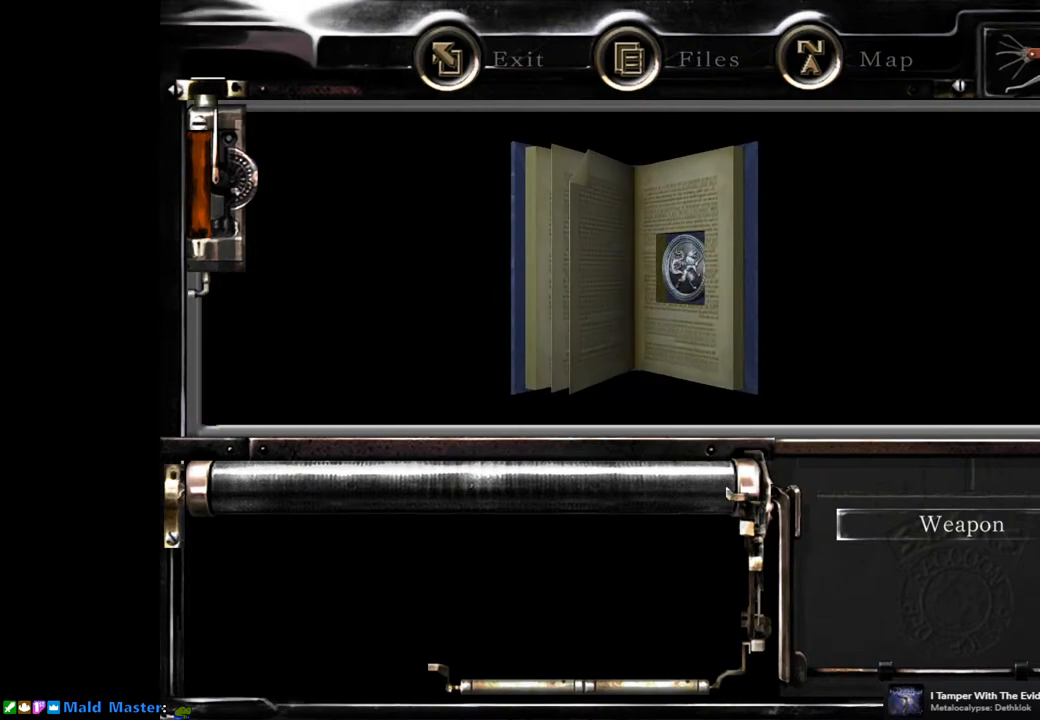
{"buttons": [], "left_stick": "center", "right_stick": "center", "events": [[317, "CROSS", "down"], [400, "CROSS", "up"]]}
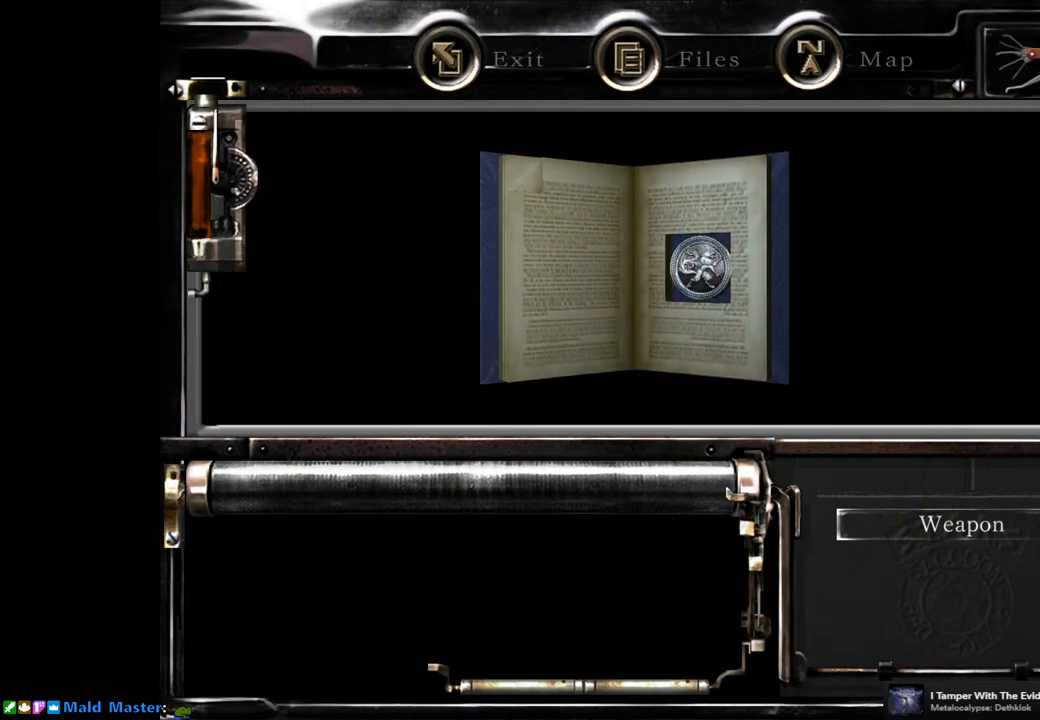
{"buttons": [], "left_stick": "center", "right_stick": "center", "events": [[200, "CROSS", "down"], [283, "CROSS", "up"]]}
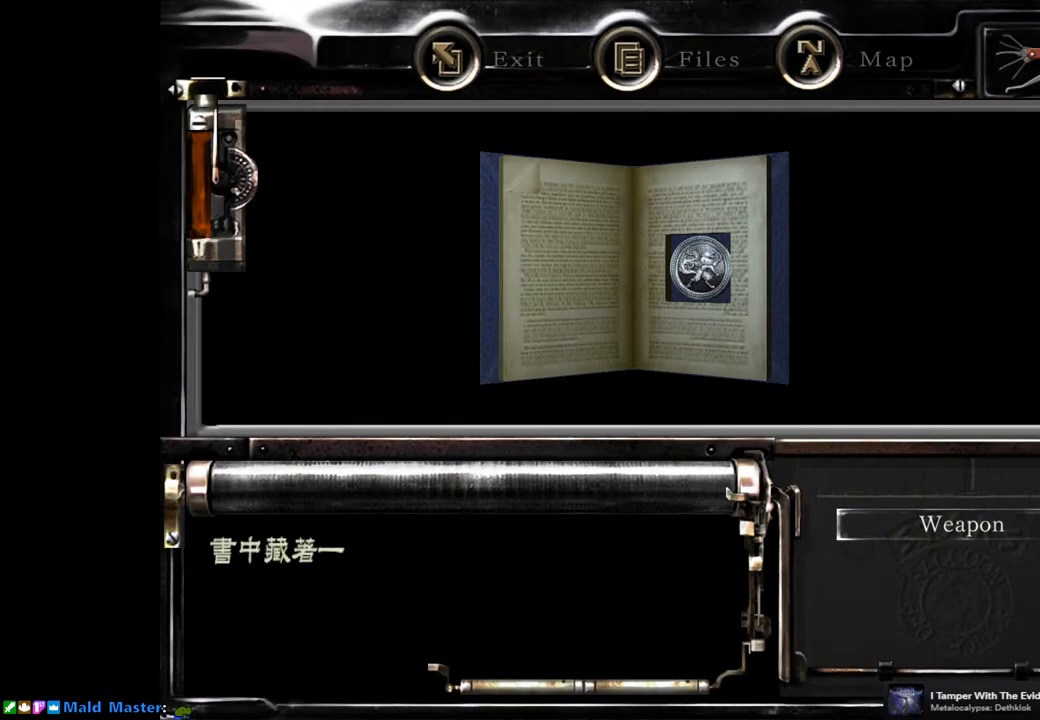
{"buttons": [], "left_stick": "center", "right_stick": "center", "events": [[67, "CROSS", "down"], [150, "CROSS", "up"], [317, "CROSS", "down"], [450, "CROSS", "up"]]}
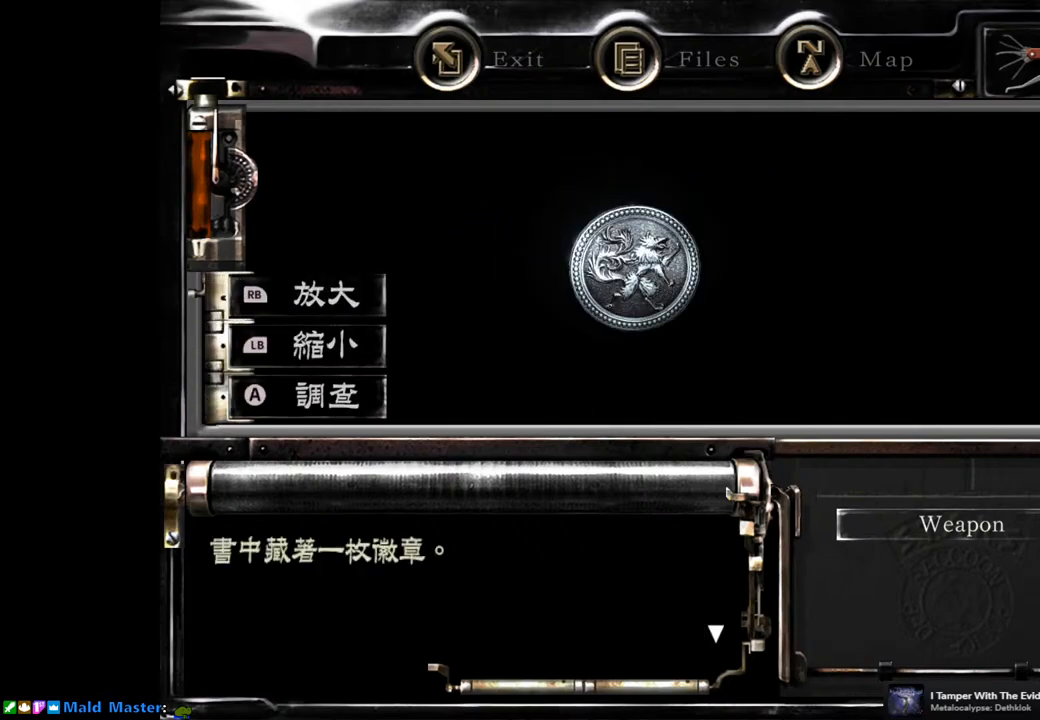
{"buttons": [], "left_stick": "center", "right_stick": "center", "events": []}
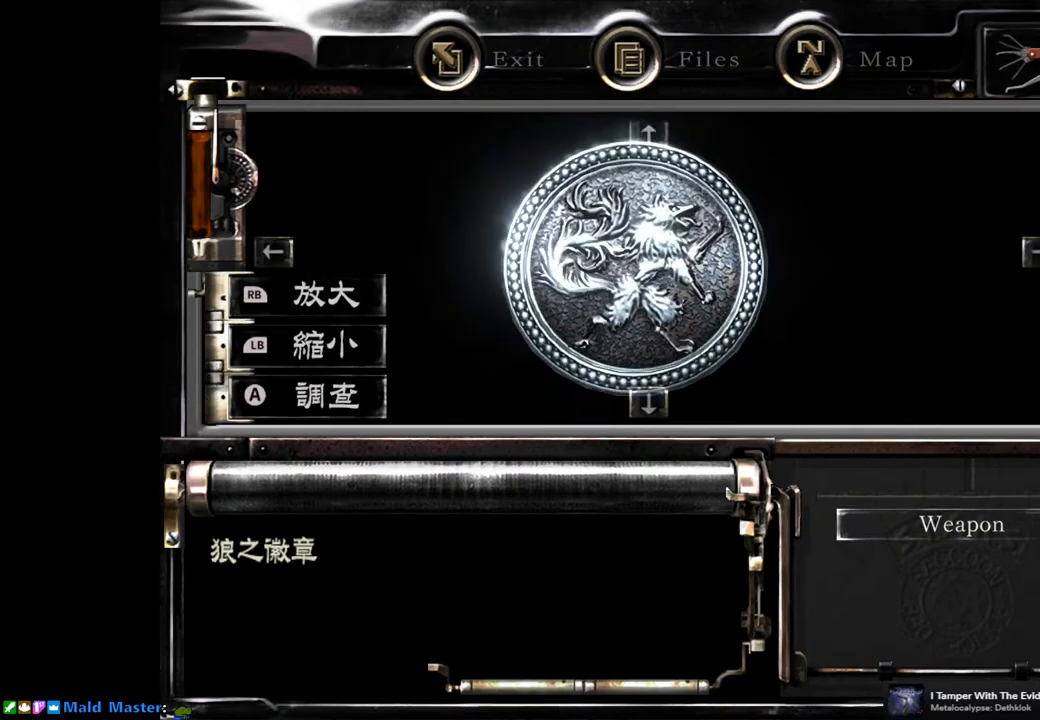
{"buttons": [], "left_stick": "center", "right_stick": "center", "events": [[33, "CIRCLE", "down"], [150, "CIRCLE", "up"]]}
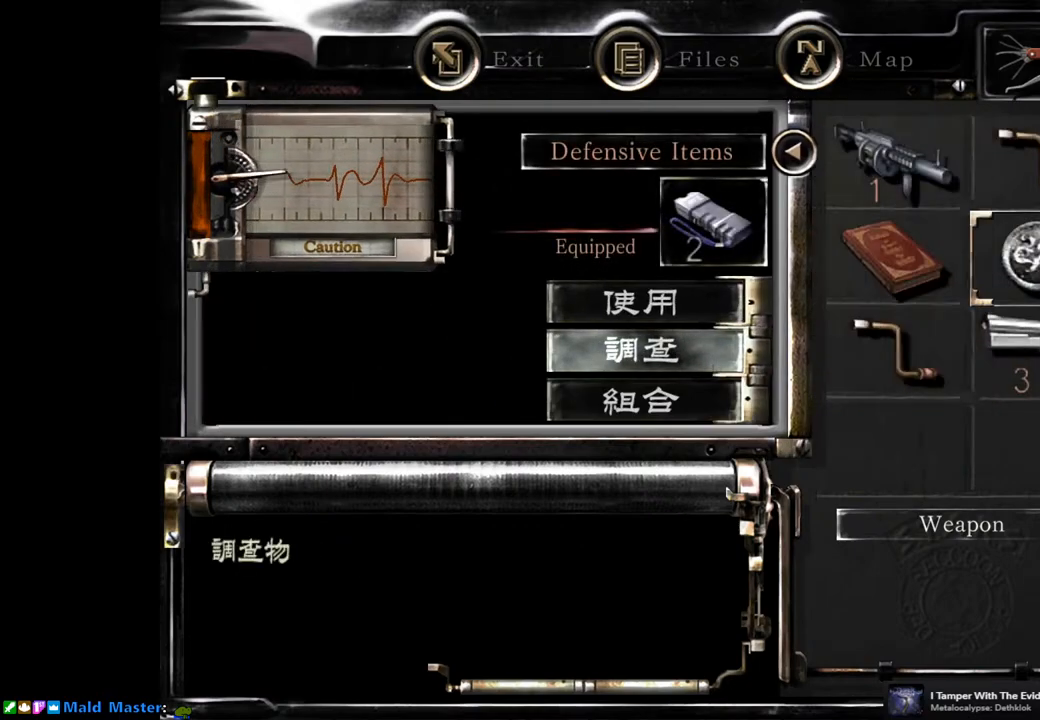
{"buttons": [], "left_stick": "center", "right_stick": "center", "events": [[33, "DPAD_UP", "down"], [150, "CROSS", "down"], [150, "DPAD_UP", "up"], [250, "CROSS", "up"]]}
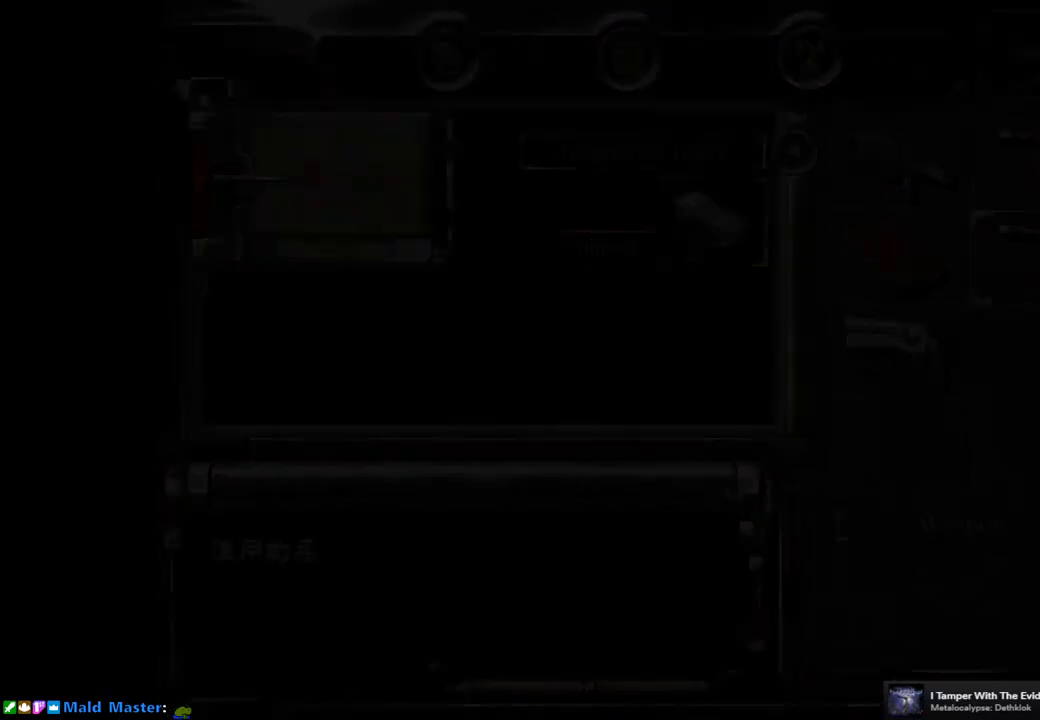
{"buttons": [], "left_stick": "center", "right_stick": "center", "events": []}
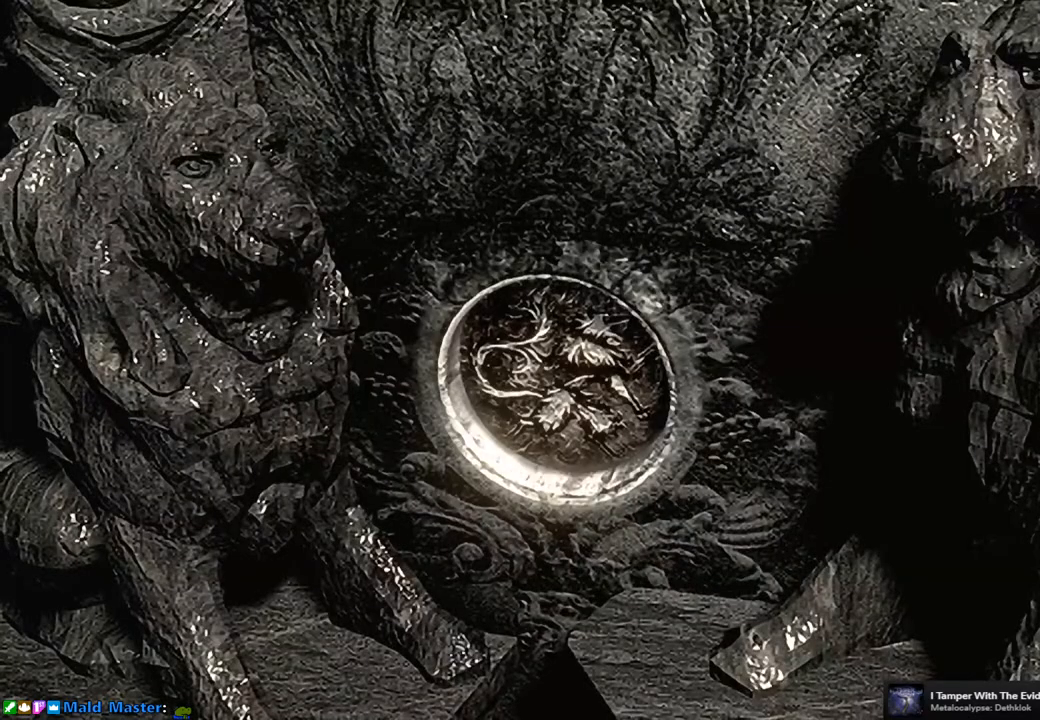
{"buttons": [], "left_stick": "center", "right_stick": "center", "events": []}
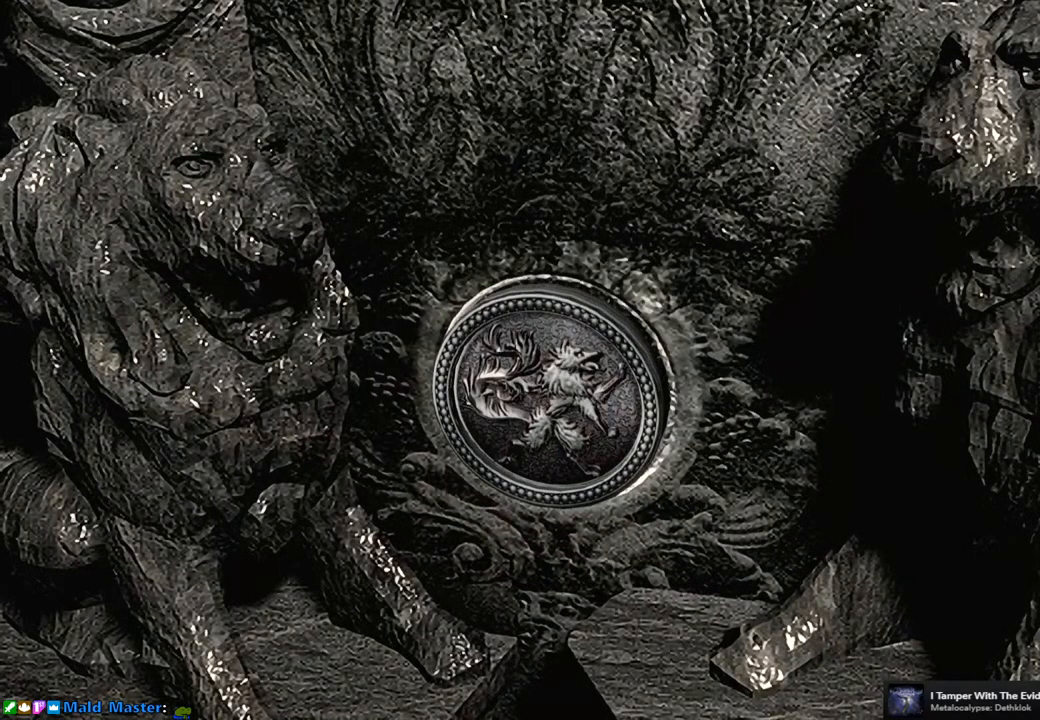
{"buttons": [], "left_stick": "center", "right_stick": "center", "events": []}
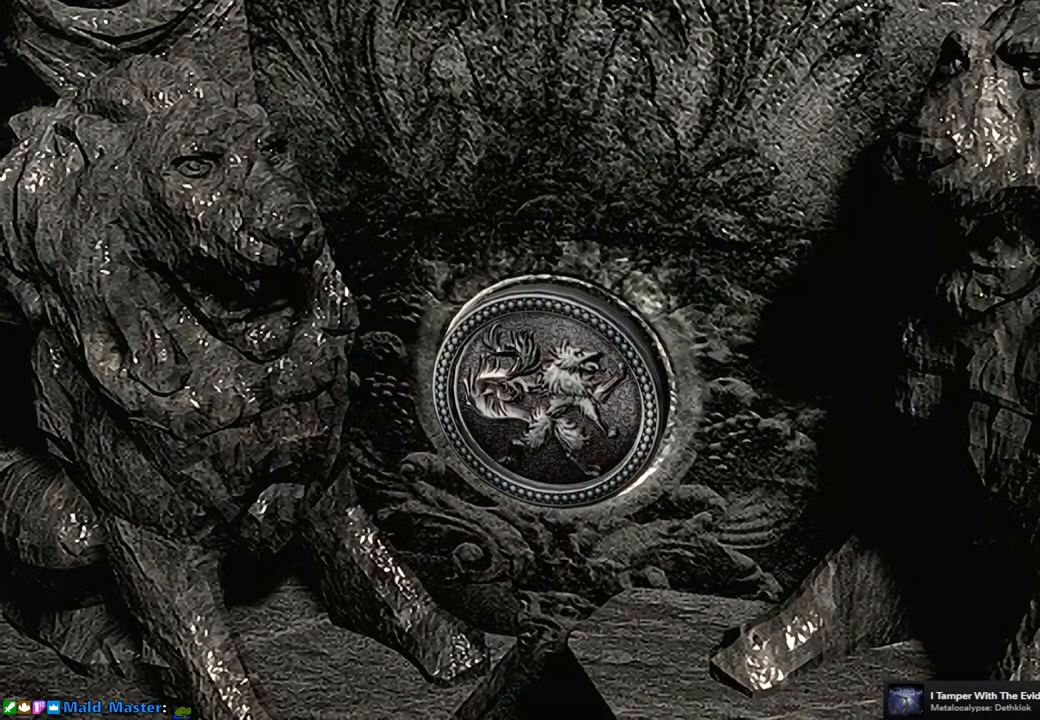
{"buttons": [], "left_stick": "center", "right_stick": "center", "events": []}
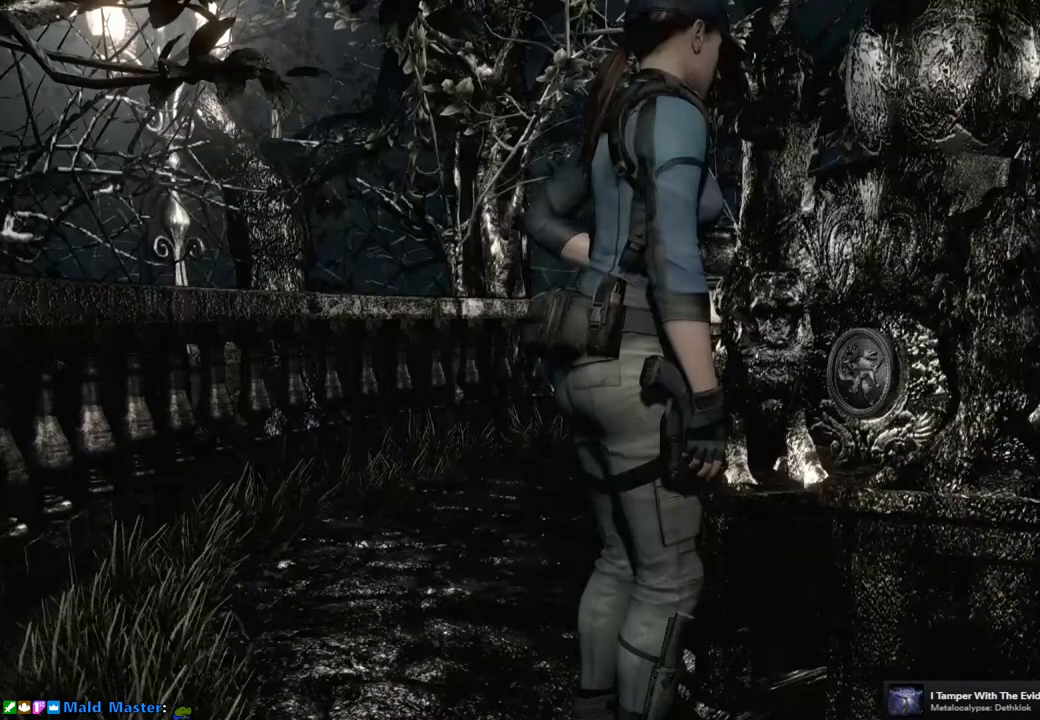
{"buttons": [], "left_stick": "center", "right_stick": "center", "events": []}
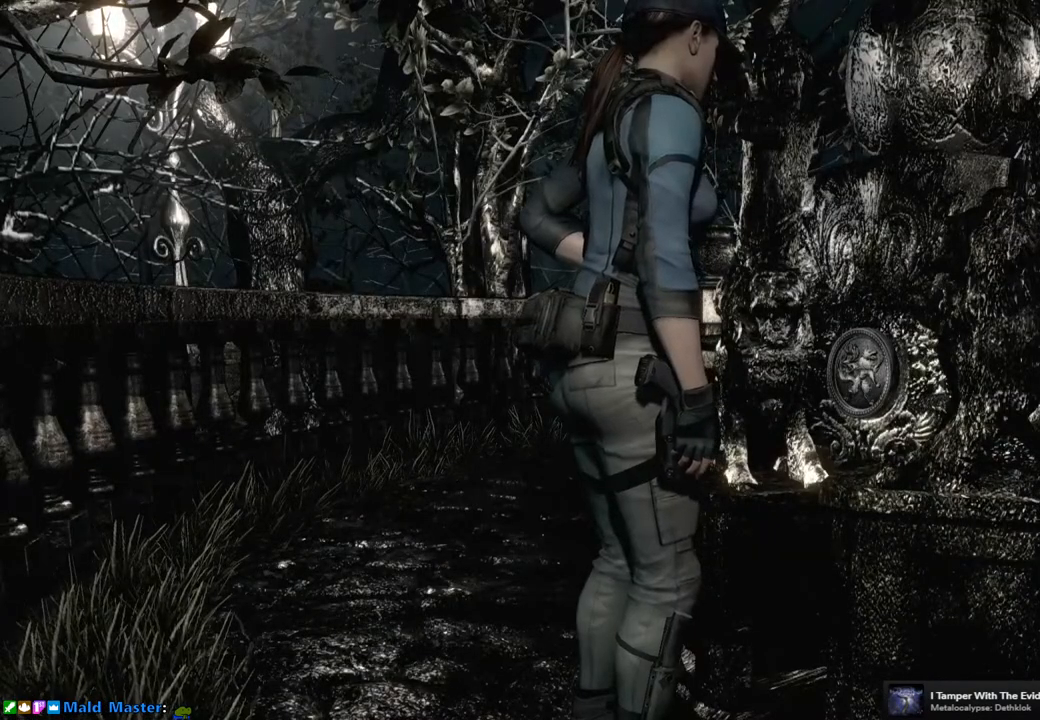
{"buttons": [], "left_stick": "up", "right_stick": "center", "events": [[150, "left_stick", "up"]]}
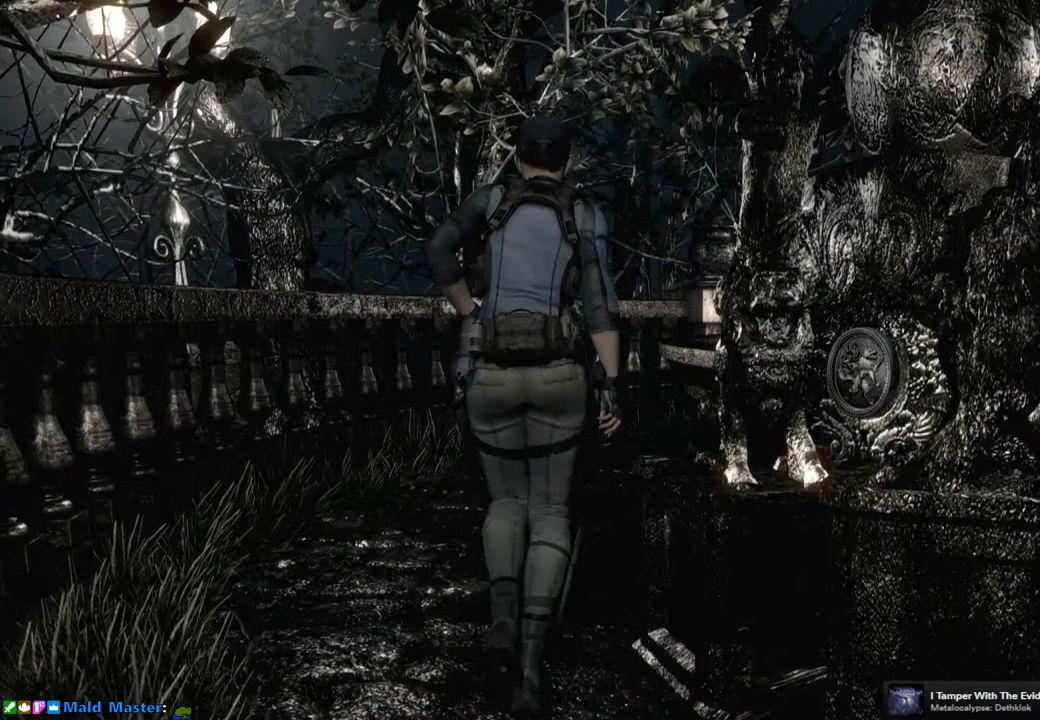
{"buttons": [], "left_stick": "up", "right_stick": "center", "events": []}